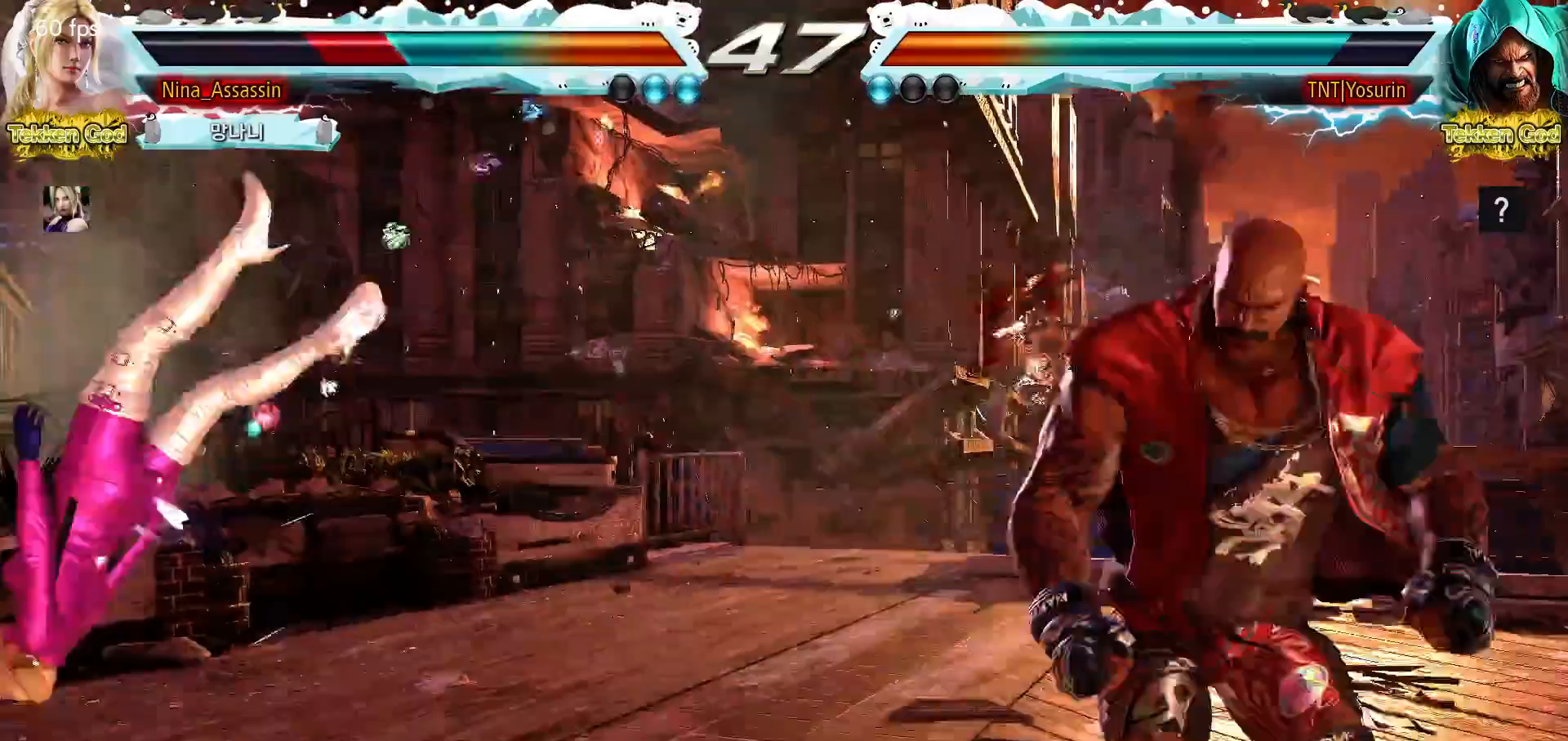
Gameplay with a controller (arcade stick); each line is a JSON object with the inputs held at the frame after it (dt_ms = milliseconds from this image to that frame). "events" lists button and stick changes between this image and that frame as [ms after this image, input, new state], when the widget could be followed in between. Not read: L3 R3.
{"dt_ms": 500, "buttons": ["TRIANGLE"], "left_stick": "center", "events": [[50, "SQUARE", "up"], [100, "TRIANGLE", "down"], [150, "TRIANGLE", "up"], [183, "SQUARE", "down"], [250, "SQUARE", "up"], [300, "TRIANGLE", "down"], [333, "TRIANGLE", "up"], [383, "SQUARE", "down"], [450, "SQUARE", "up"], [483, "TRIANGLE", "down"]]}
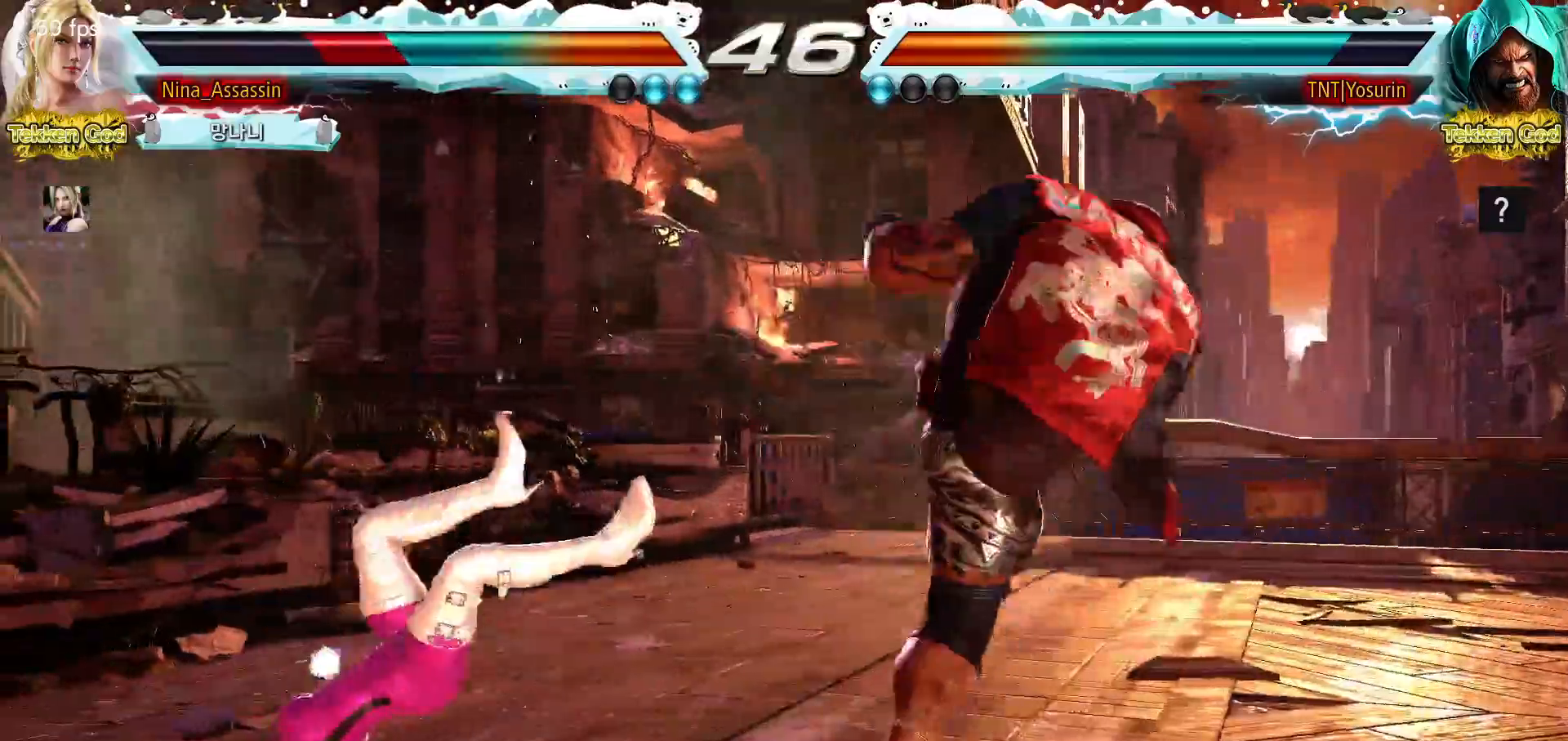
{"dt_ms": 500, "buttons": ["SQUARE"], "left_stick": "center", "events": [[33, "TRIANGLE", "up"], [83, "SQUARE", "down"], [133, "SQUARE", "up"], [183, "TRIANGLE", "down"], [233, "TRIANGLE", "up"], [283, "SQUARE", "down"], [333, "SQUARE", "up"], [383, "TRIANGLE", "down"], [433, "TRIANGLE", "up"], [483, "SQUARE", "down"]]}
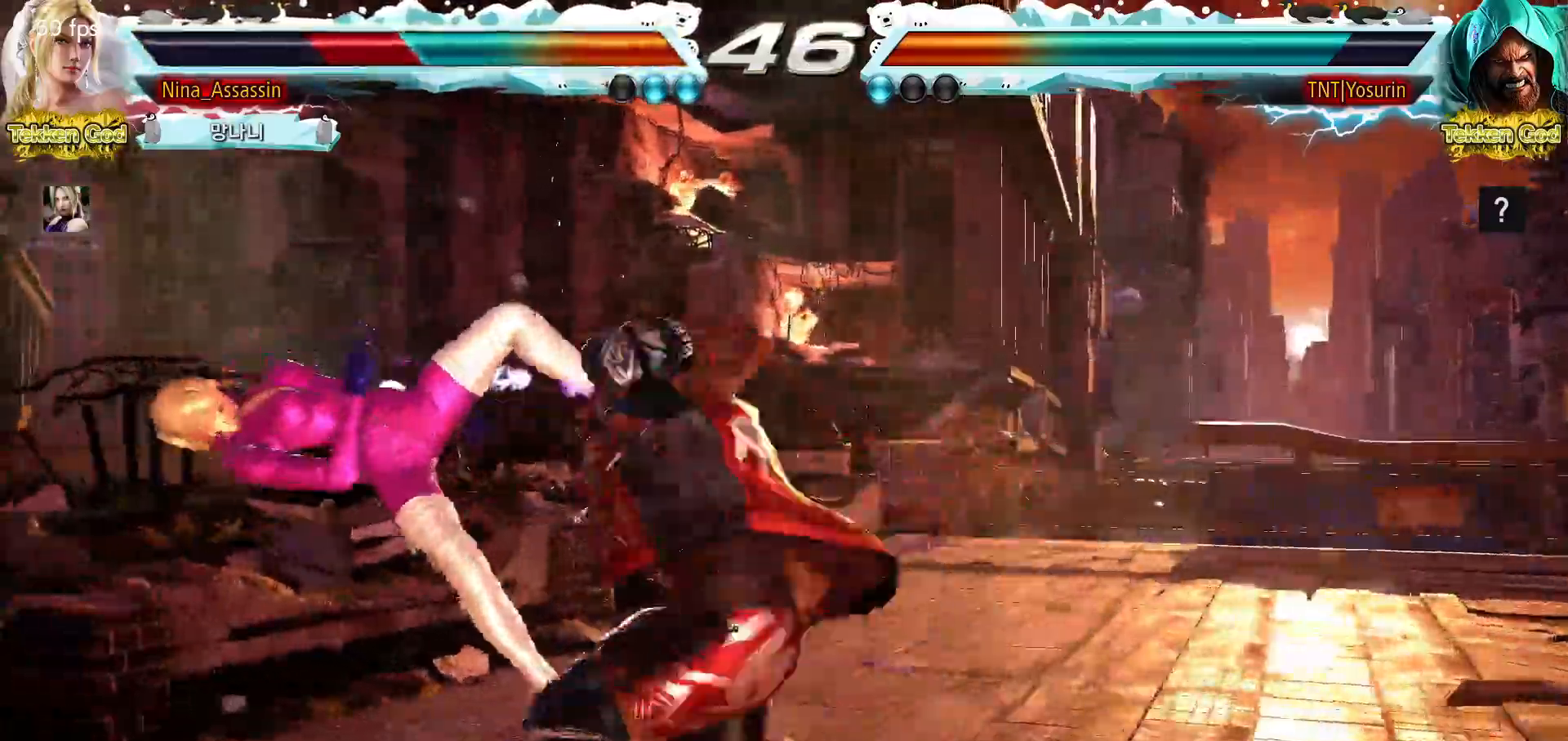
{"dt_ms": 500, "buttons": [], "left_stick": "center", "events": [[33, "SQUARE", "up"], [67, "TRIANGLE", "down"], [117, "TRIANGLE", "up"], [167, "SQUARE", "down"], [200, "SQUARE", "up"], [267, "TRIANGLE", "down"], [300, "TRIANGLE", "up"], [350, "SQUARE", "down"], [383, "SQUARE", "up"], [450, "TRIANGLE", "down"], [483, "TRIANGLE", "up"]]}
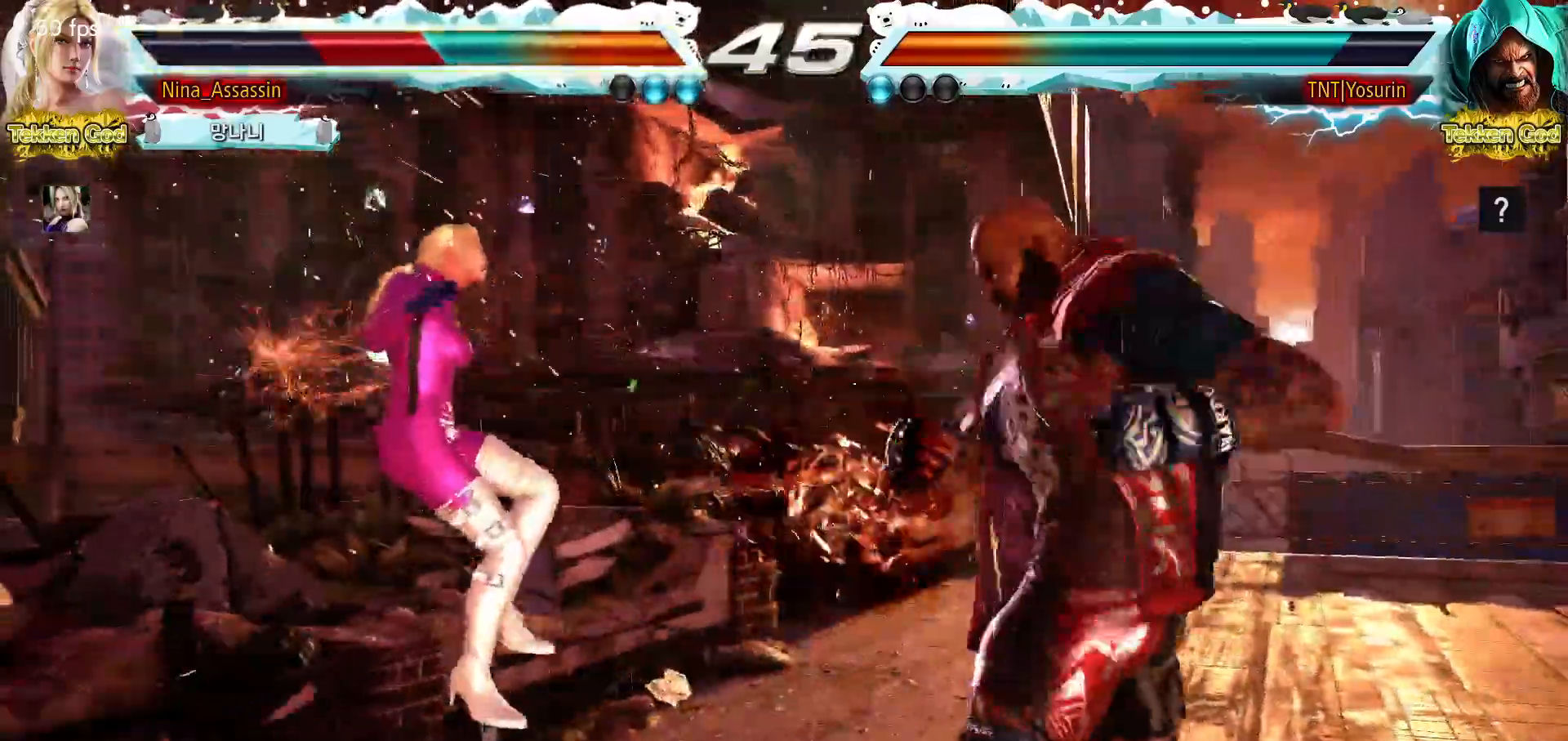
{"dt_ms": 500, "buttons": [], "left_stick": "center", "events": [[33, "SQUARE", "down"], [83, "SQUARE", "up"], [133, "TRIANGLE", "down"], [150, "TRIANGLE", "up"], [200, "SQUARE", "down"], [250, "SQUARE", "up"], [283, "TRIANGLE", "down"], [333, "TRIANGLE", "up"], [367, "SQUARE", "down"], [417, "SQUARE", "up"], [467, "TRIANGLE", "down"], [500, "TRIANGLE", "up"]]}
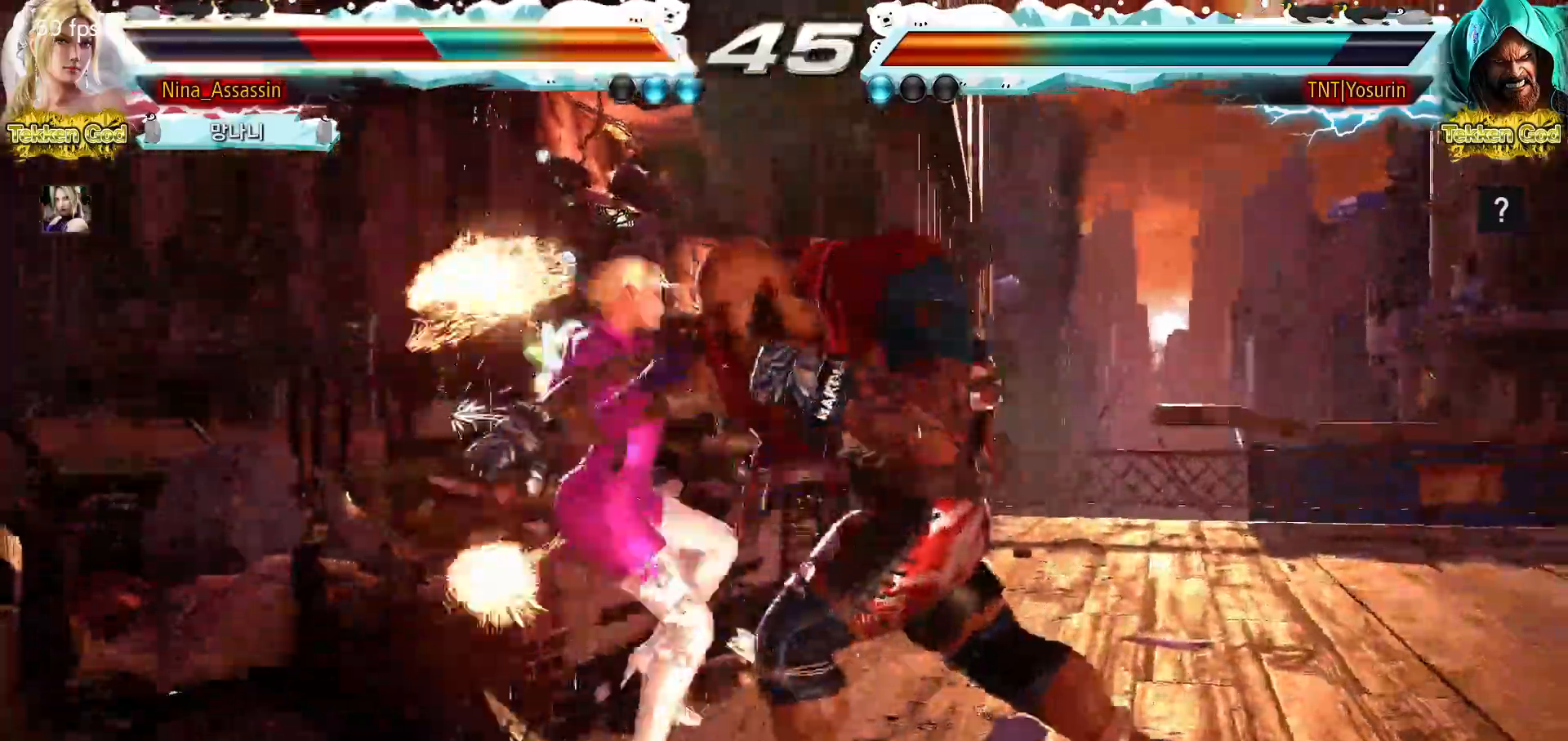
{"dt_ms": 500, "buttons": ["TRIANGLE"], "left_stick": "center", "events": [[33, "SQUARE", "down"], [83, "SQUARE", "up"], [133, "TRIANGLE", "down"], [183, "TRIANGLE", "up"], [217, "SQUARE", "down"], [267, "SQUARE", "up"], [300, "TRIANGLE", "down"], [350, "TRIANGLE", "up"], [383, "SQUARE", "down"], [433, "SQUARE", "up"], [467, "TRIANGLE", "down"]]}
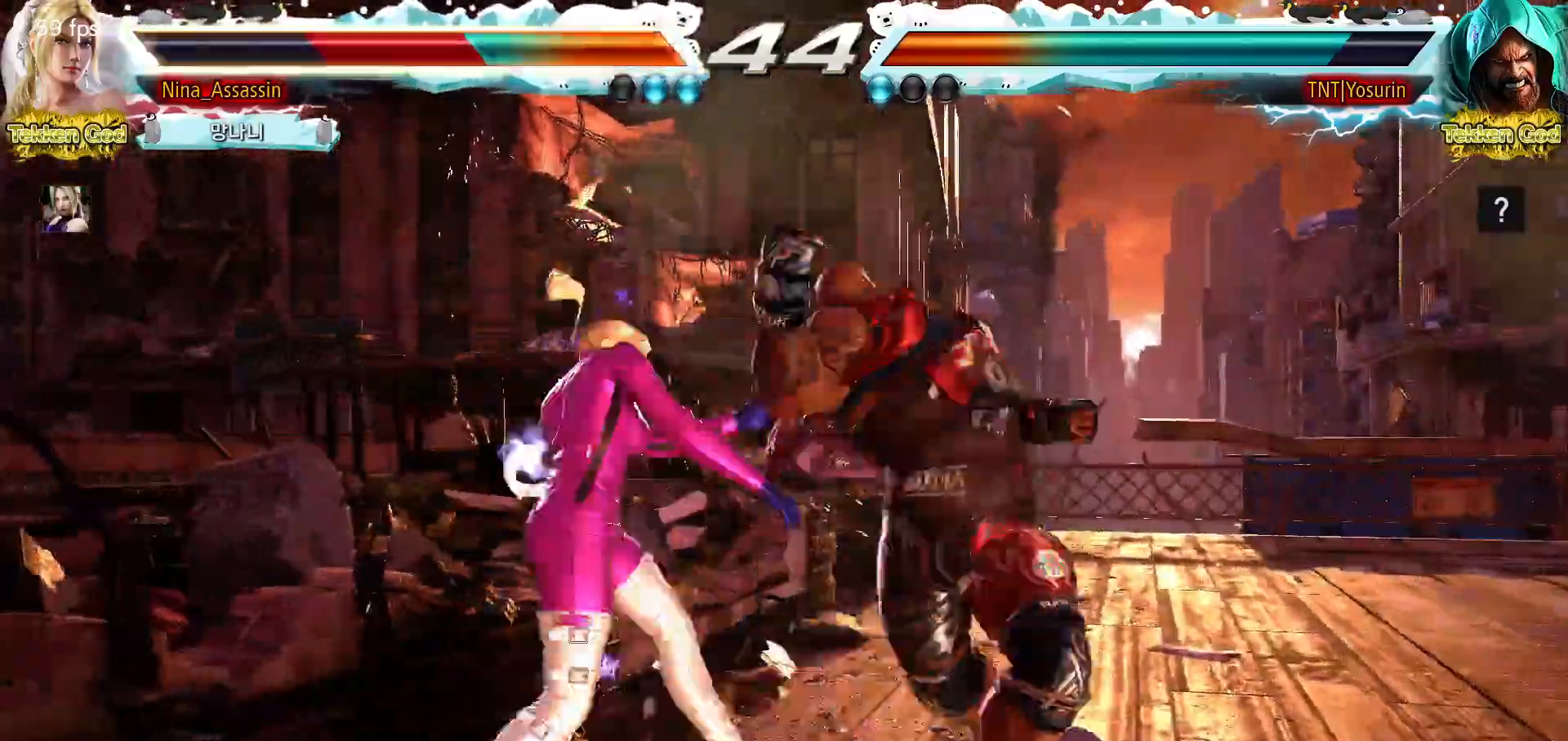
{"dt_ms": 500, "buttons": [], "left_stick": "center", "events": [[17, "TRIANGLE", "up"], [50, "SQUARE", "down"], [100, "SQUARE", "up"], [133, "TRIANGLE", "down"], [167, "TRIANGLE", "up"], [467, "CIRCLE", "down"], [500, "CIRCLE", "up"]]}
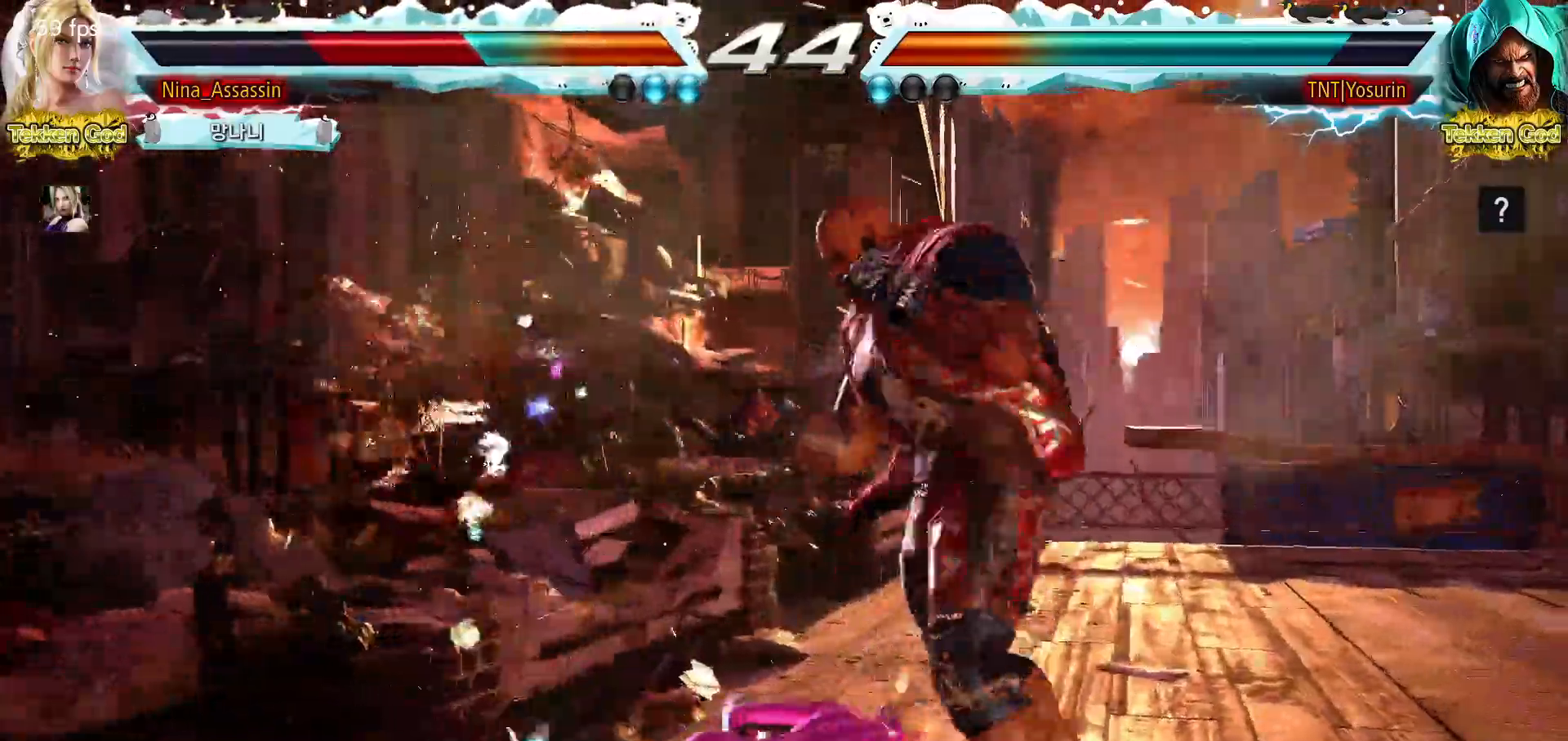
{"dt_ms": 500, "buttons": [], "left_stick": "down", "events": [[33, "CROSS", "down"], [83, "CROSS", "up"], [133, "CIRCLE", "down"], [167, "CIRCLE", "up"], [217, "CROSS", "down"], [233, "CROSS", "up"], [283, "CIRCLE", "down"], [333, "CIRCLE", "up"], [350, "CROSS", "down"], [400, "CROSS", "up"], [483, "left_stick", "down"]]}
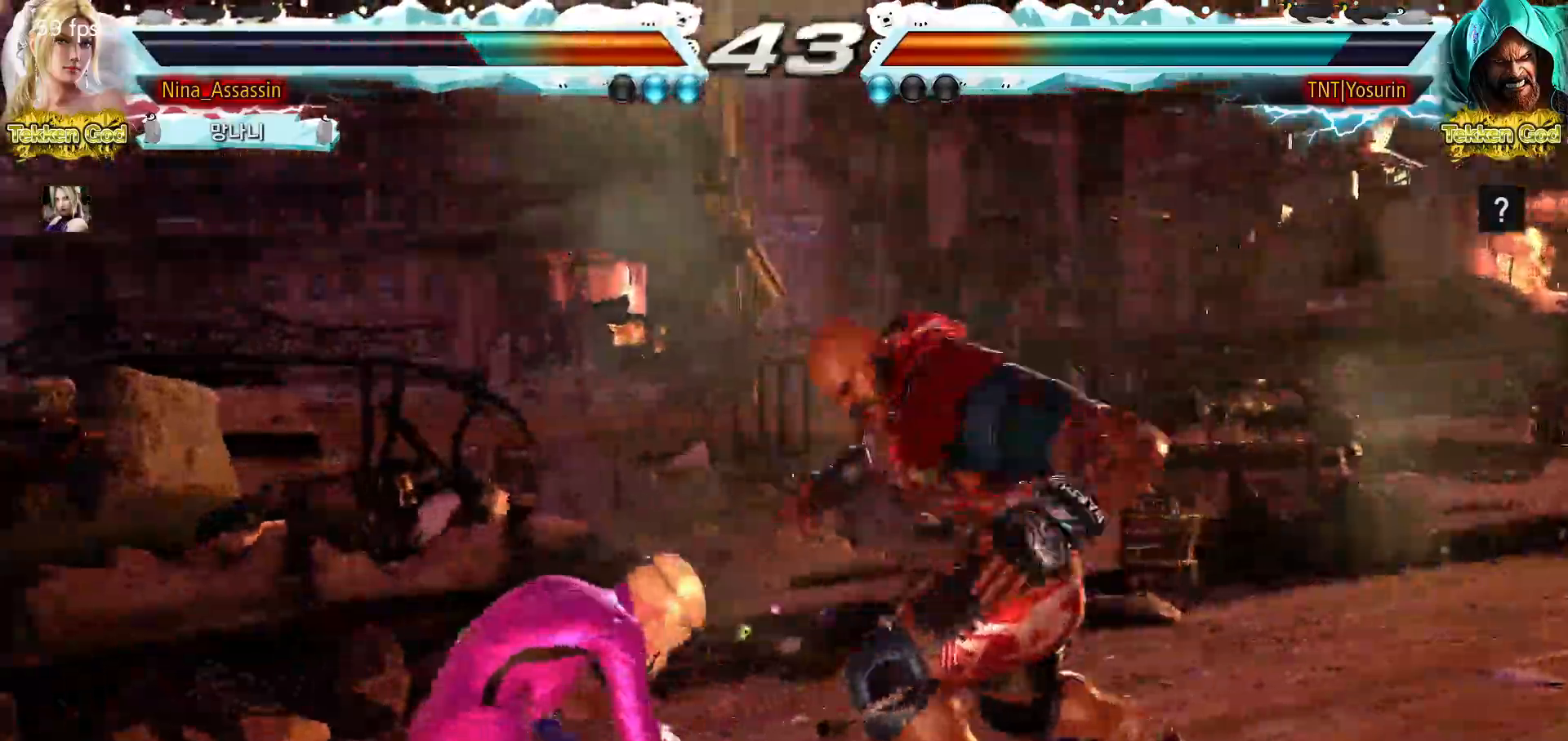
{"dt_ms": 500, "buttons": [], "left_stick": "left", "events": [[33, "left_stick", "center"], [117, "left_stick", "left"], [200, "left_stick", "center"], [267, "left_stick", "left"], [333, "SQUARE", "down"], [333, "TRIANGLE", "down"], [383, "SQUARE", "up"], [383, "TRIANGLE", "up"], [433, "TRIANGLE", "down"], [450, "SQUARE", "down"], [500, "SQUARE", "up"], [500, "TRIANGLE", "up"]]}
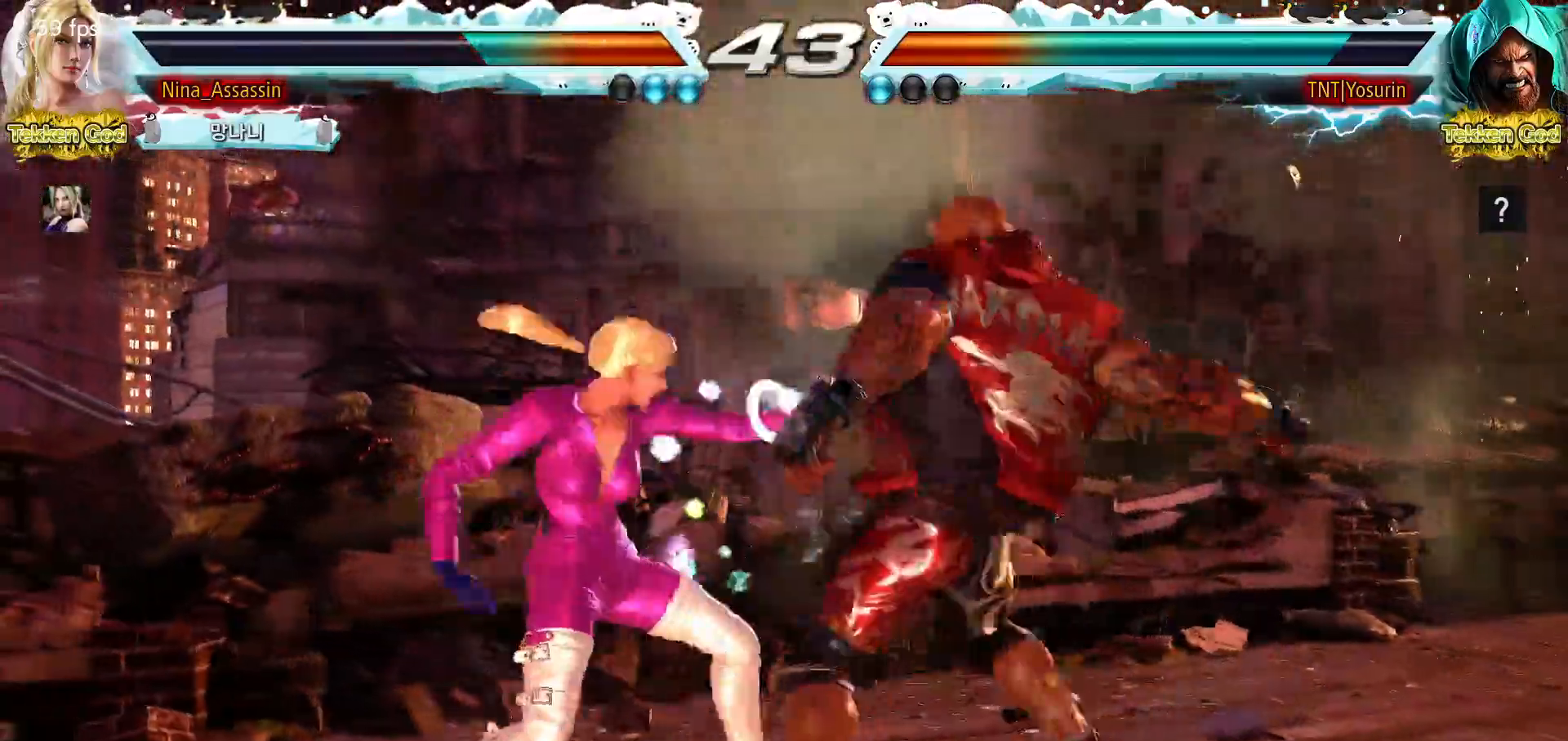
{"dt_ms": 500, "buttons": [], "left_stick": "left"}
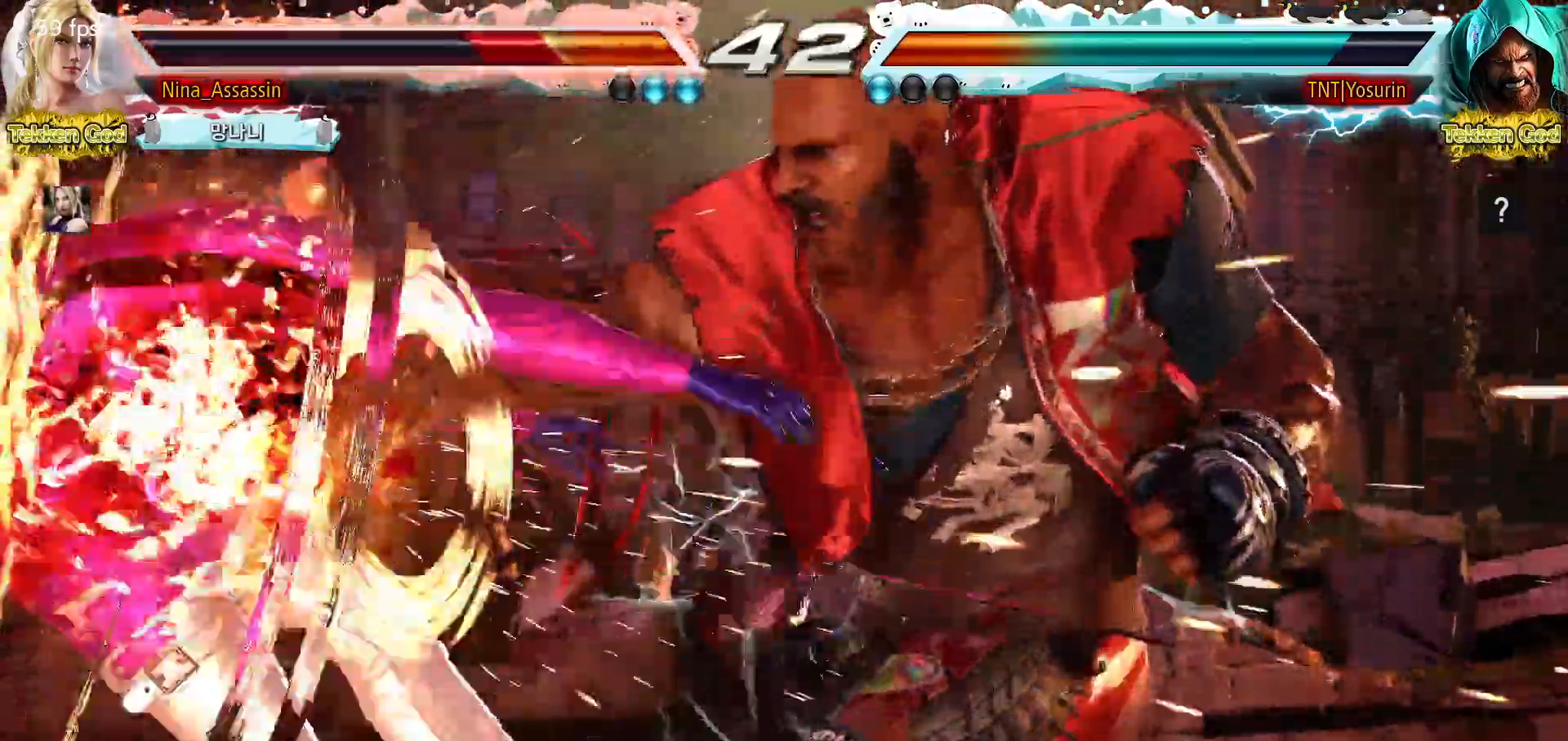
{"dt_ms": 500, "buttons": ["CROSS"], "left_stick": "center", "events": [[250, "left_stick", "center"], [400, "CIRCLE", "down"], [433, "CIRCLE", "up"], [467, "CROSS", "down"]]}
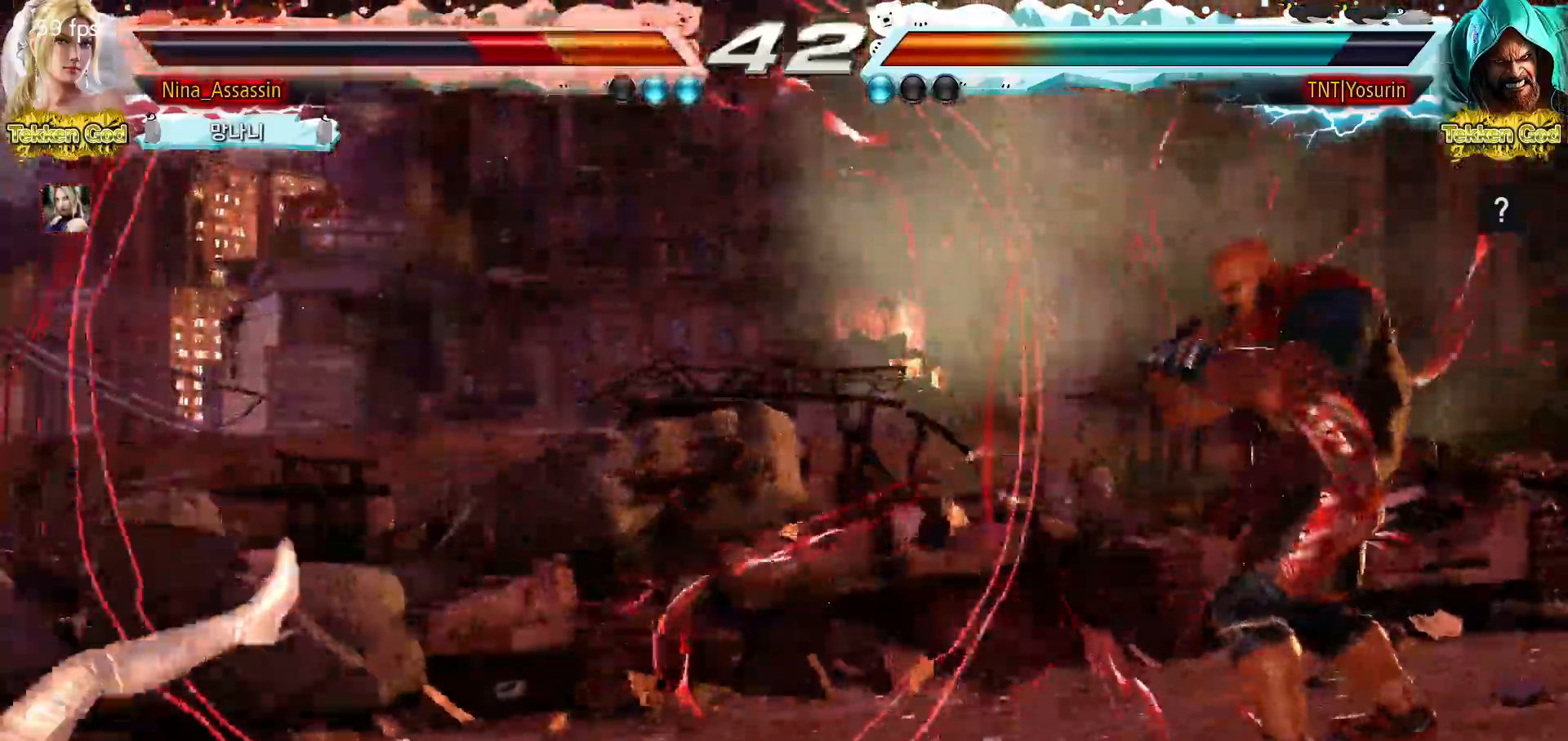
{"dt_ms": 500, "buttons": [], "left_stick": "left", "events": [[17, "CROSS", "up"], [50, "CIRCLE", "down"], [117, "CIRCLE", "up"], [133, "CROSS", "down"], [200, "CROSS", "up"], [217, "CIRCLE", "down"], [283, "CIRCLE", "up"], [283, "CROSS", "down"], [333, "CROSS", "up"], [500, "left_stick", "left"]]}
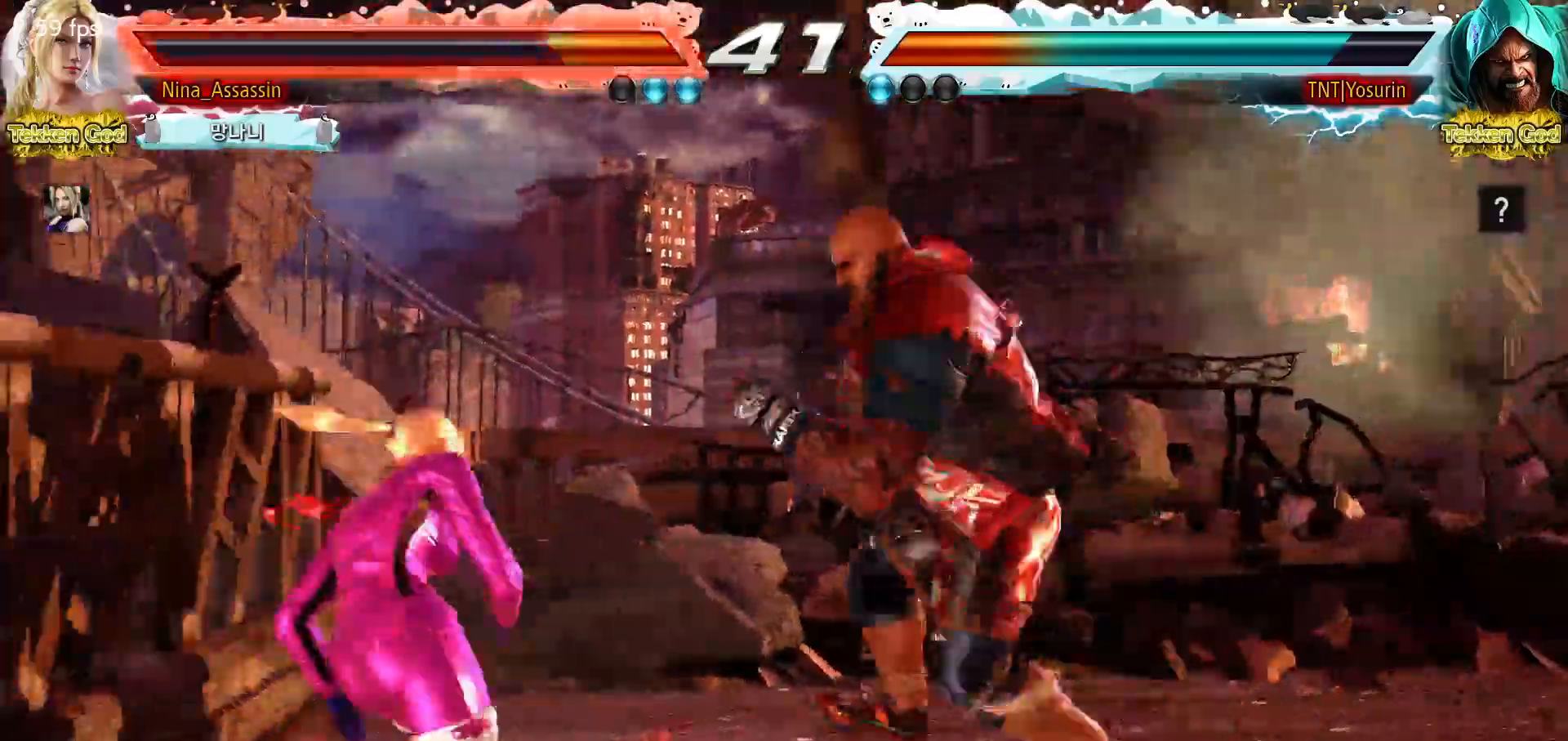
{"dt_ms": 500, "buttons": [], "left_stick": "left", "events": [[83, "left_stick", "center"], [133, "left_stick", "left"]]}
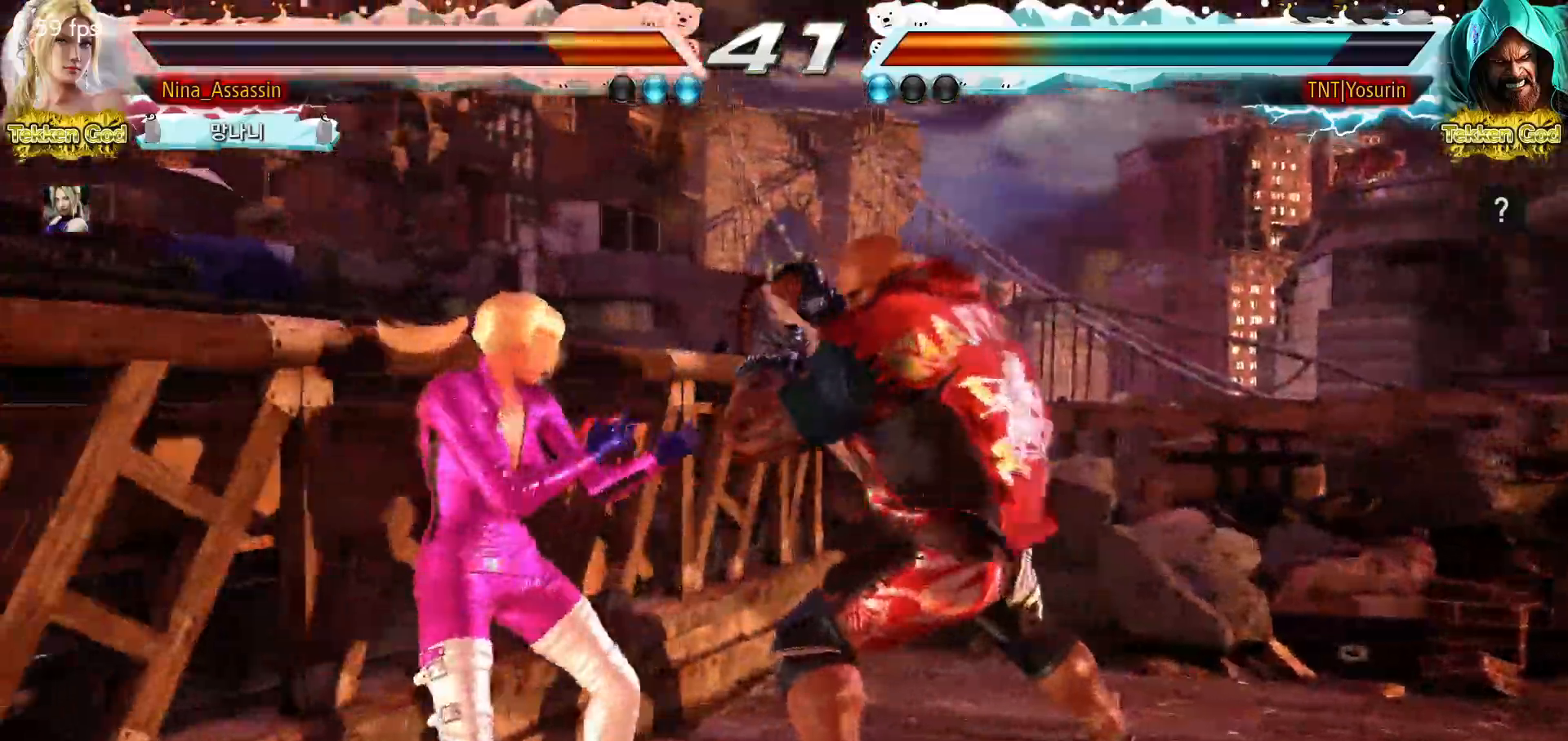
{"dt_ms": 500, "buttons": [], "left_stick": "center", "events": [[17, "left_stick", "center"], [100, "SQUARE", "down"], [167, "SQUARE", "up"], [217, "TRIANGLE", "down"], [283, "TRIANGLE", "up"]]}
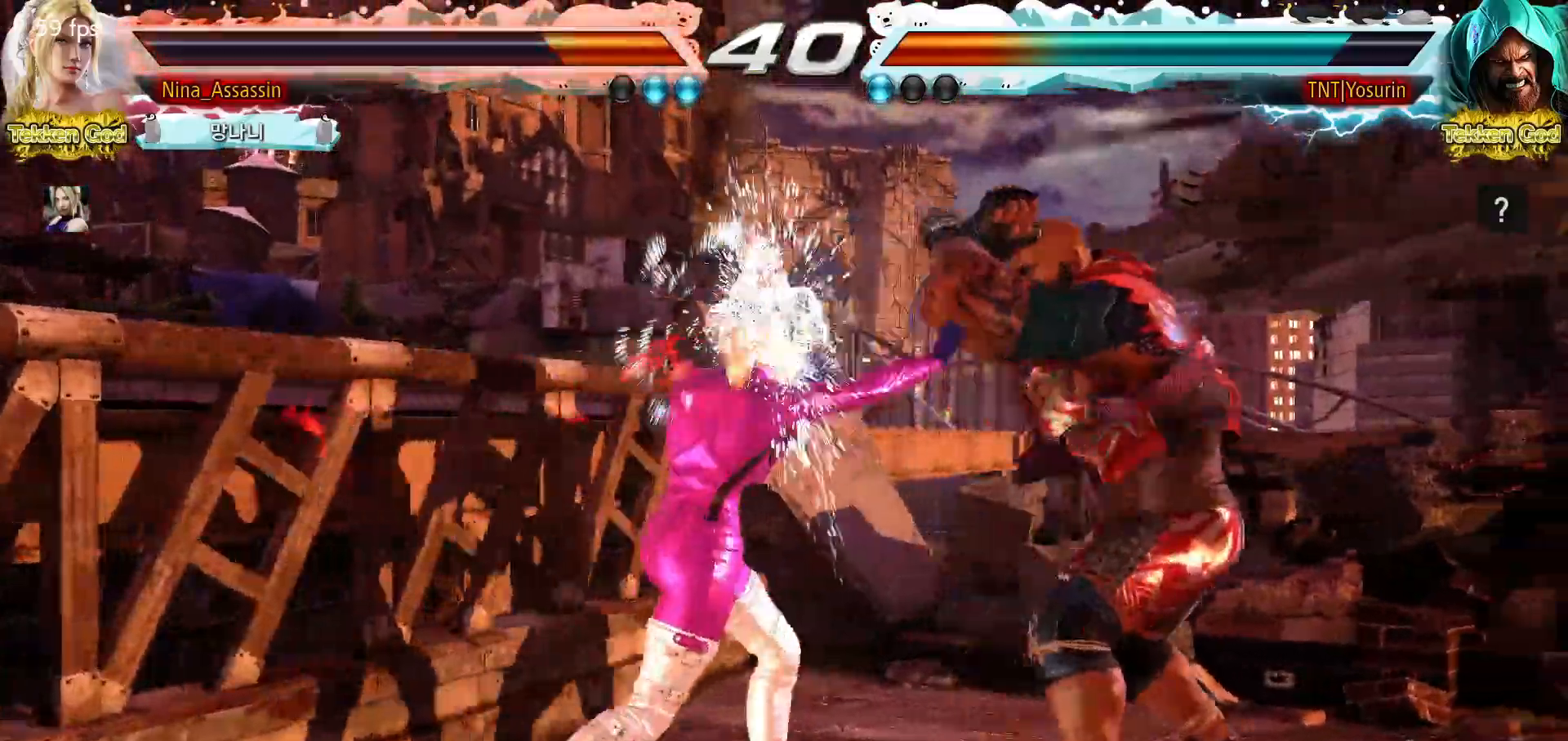
{"dt_ms": 500, "buttons": [], "left_stick": "left"}
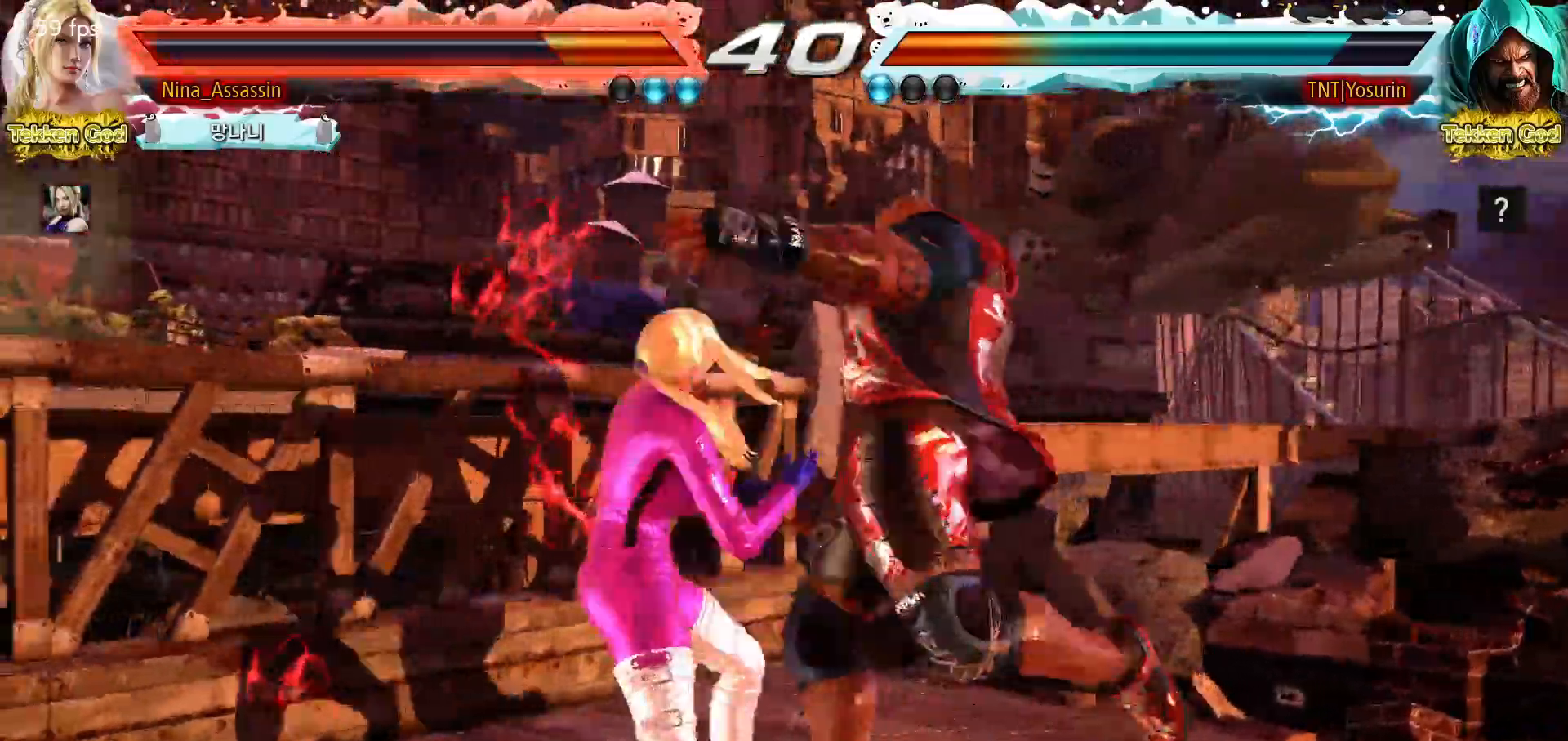
{"dt_ms": 500, "buttons": [], "left_stick": "center", "events": [[283, "left_stick", "center"], [450, "left_stick", "down"], [500, "left_stick", "center"]]}
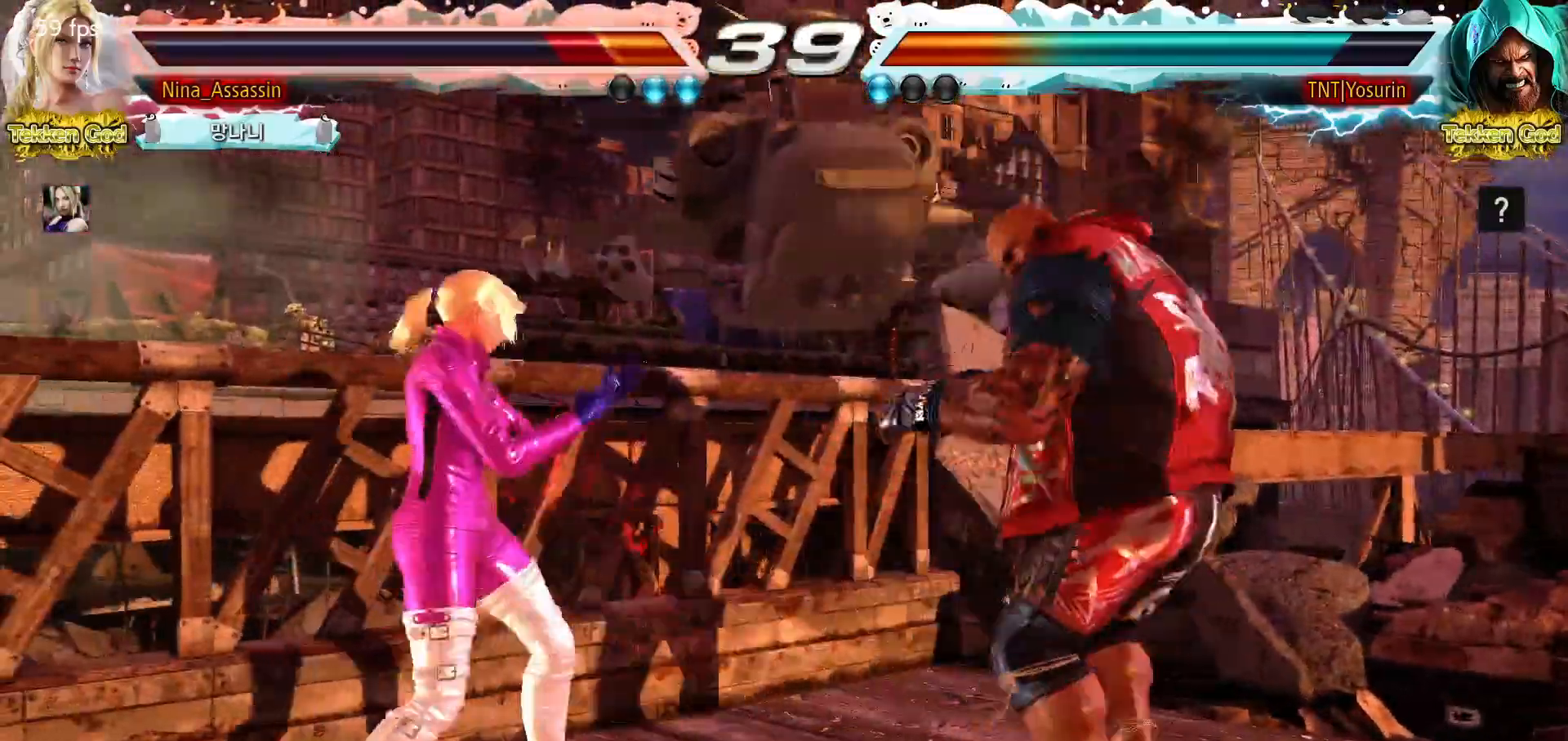
{"dt_ms": 500, "buttons": [], "left_stick": "center", "events": [[150, "left_stick", "down-left"], [450, "left_stick", "center"]]}
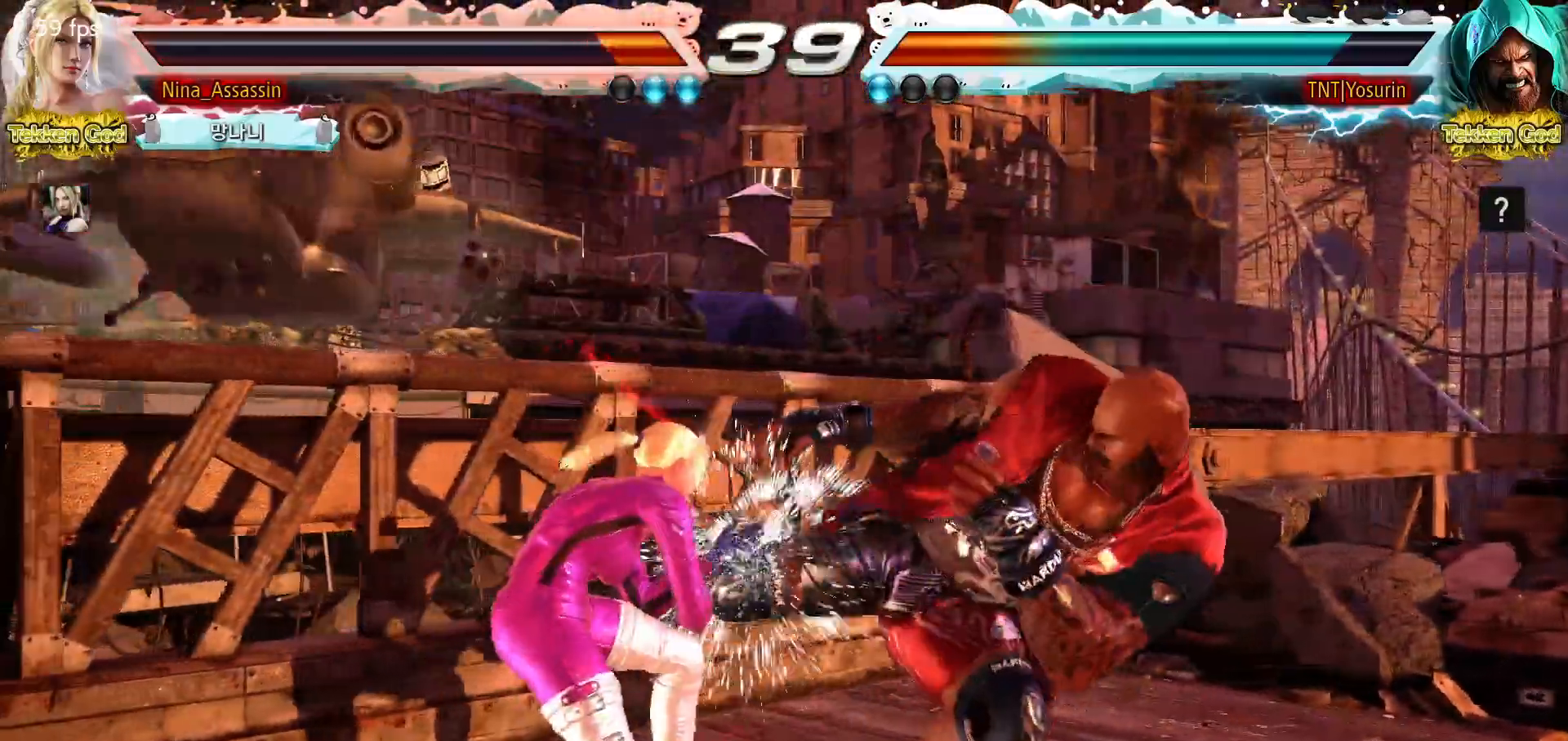
{"dt_ms": 500, "buttons": [], "left_stick": "center", "events": [[33, "SQUARE", "down"], [67, "SQUARE", "up"], [233, "SQUARE", "down"], [233, "TRIANGLE", "down"], [267, "TRIANGLE", "up"], [283, "SQUARE", "up"]]}
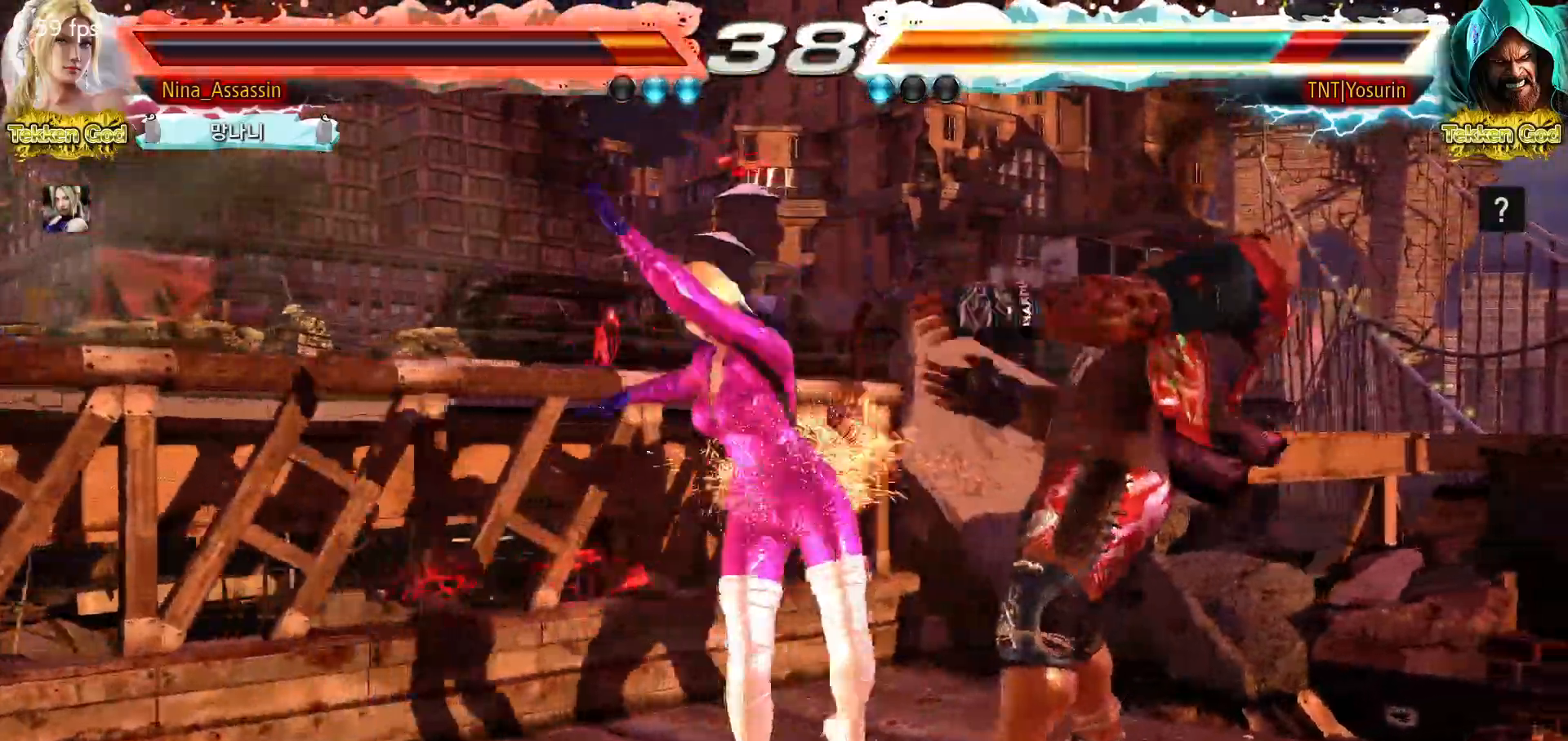
{"dt_ms": 500, "buttons": [], "left_stick": "center", "events": [[67, "SQUARE", "down"], [83, "SQUARE", "up"], [150, "SQUARE", "down"], [183, "SQUARE", "up"], [233, "SQUARE", "down"], [267, "SQUARE", "up"], [317, "SQUARE", "down"], [333, "SQUARE", "up"], [400, "SQUARE", "down"], [417, "SQUARE", "up"]]}
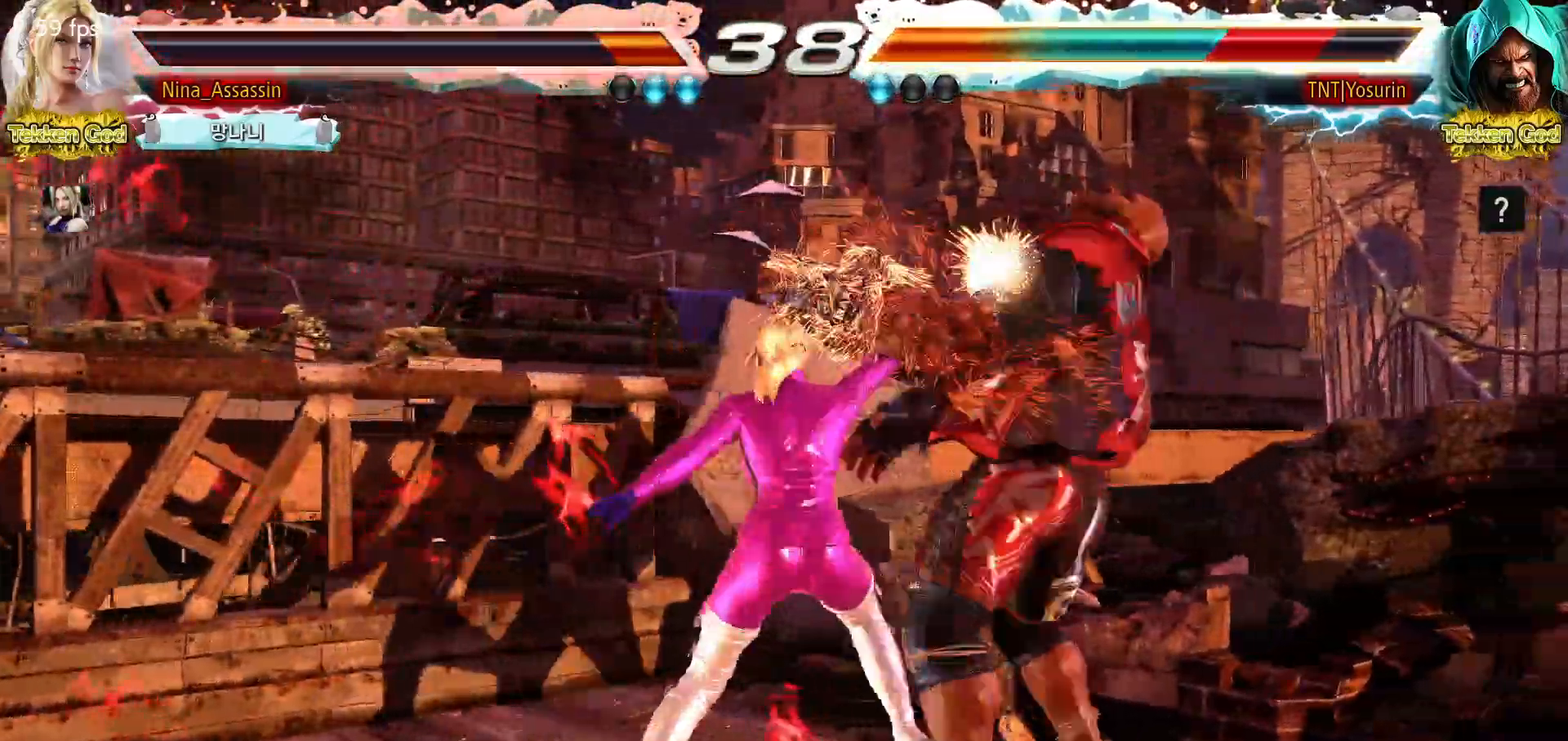
{"dt_ms": 500, "buttons": [], "left_stick": "center", "events": [[350, "left_stick", "down"], [400, "left_stick", "center"]]}
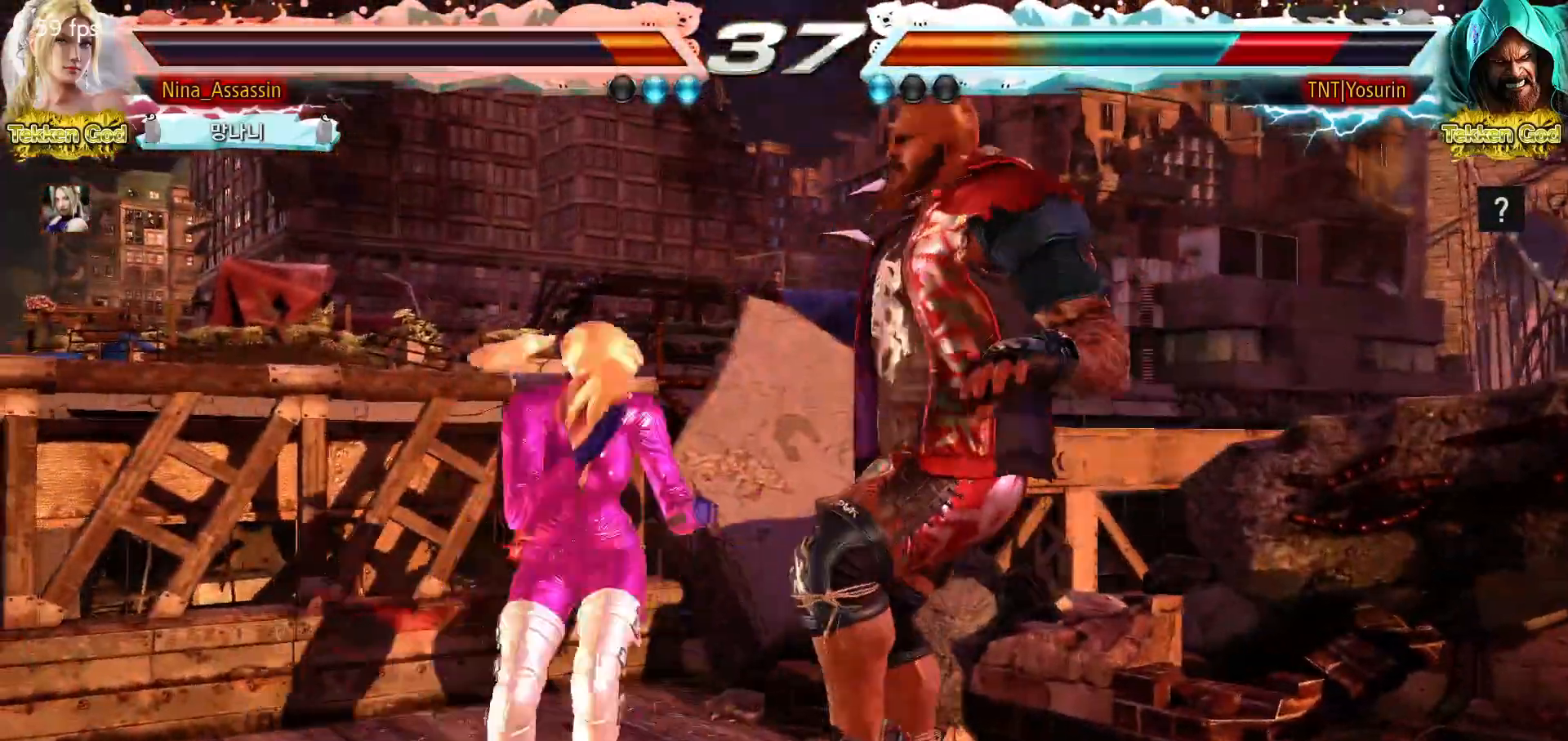
{"dt_ms": 1000, "buttons": [], "left_stick": "right", "events": [[133, "SQUARE", "down"], [200, "SQUARE", "up"], [317, "left_stick", "left"], [567, "left_stick", "down-right"], [583, "SQUARE", "down"], [700, "SQUARE", "up"], [733, "left_stick", "center"], [1000, "left_stick", "right"]]}
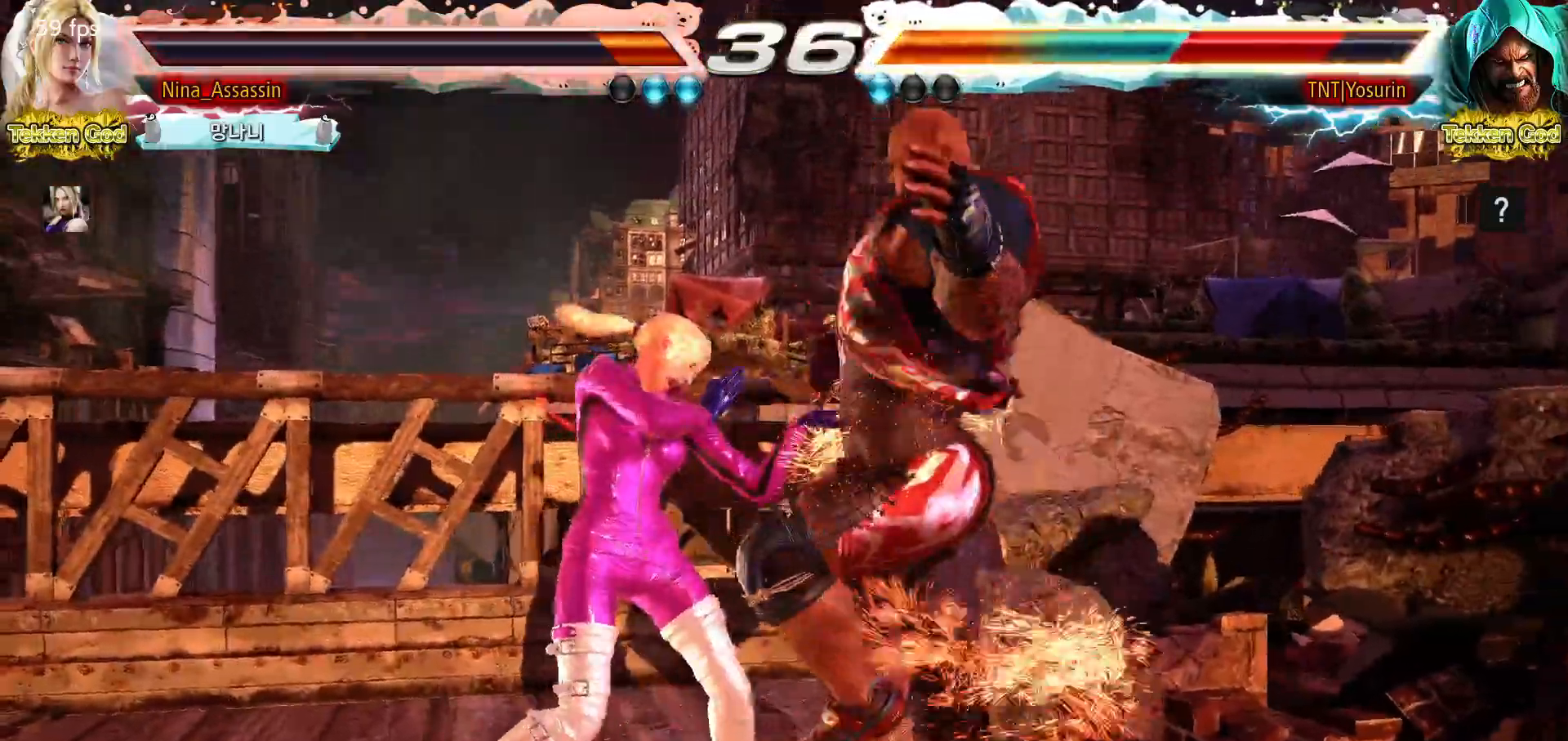
{"dt_ms": 500, "buttons": ["SQUARE", "TRIANGLE"], "left_stick": "right", "events": [[83, "SQUARE", "down"], [150, "SQUARE", "up"], [200, "TRIANGLE", "down"], [350, "SQUARE", "down"]]}
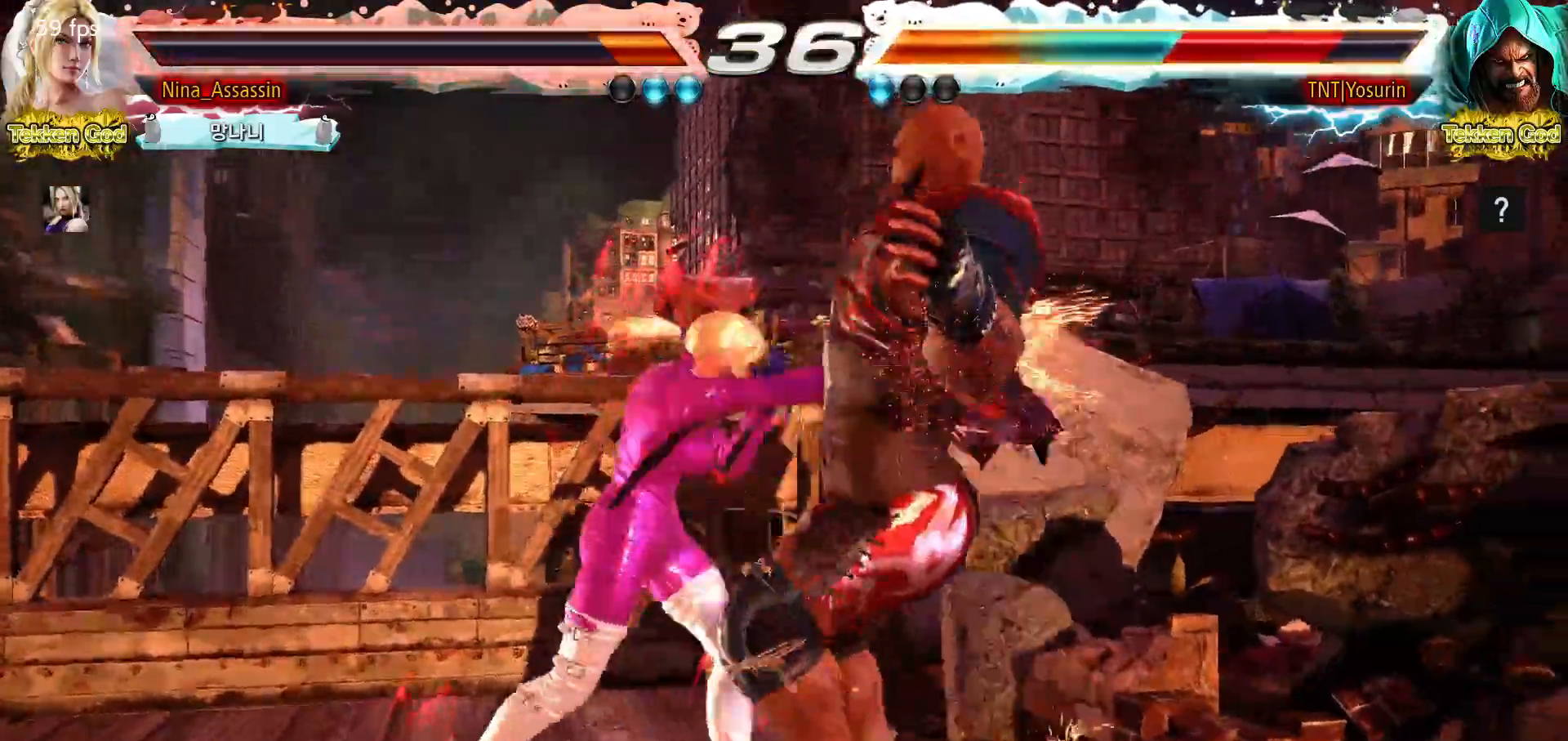
{"dt_ms": 500, "buttons": [], "left_stick": "center", "events": [[383, "SQUARE", "up"], [400, "TRIANGLE", "up"], [417, "left_stick", "center"]]}
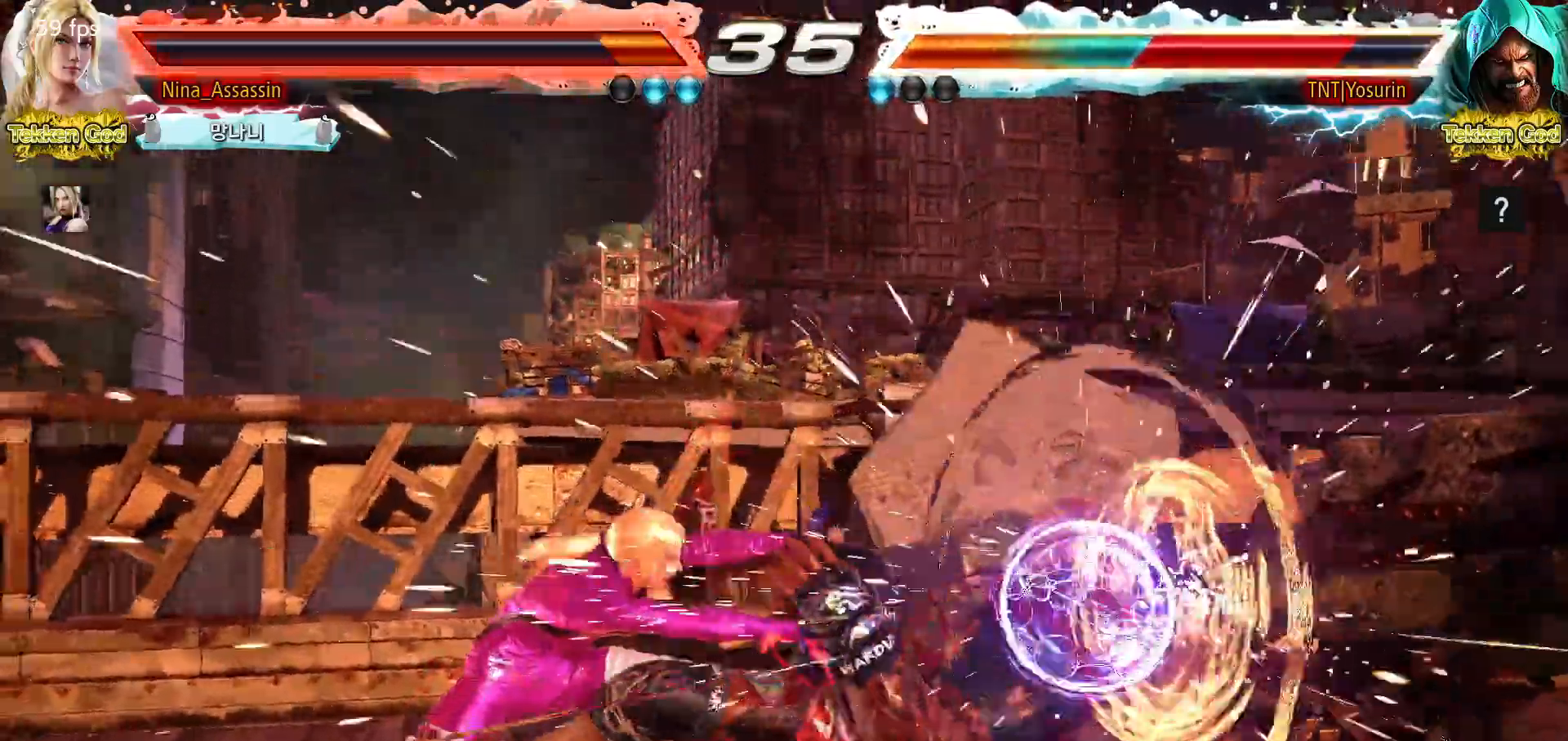
{"dt_ms": 500, "buttons": [], "left_stick": "center", "events": [[267, "left_stick", "down"], [333, "left_stick", "center"]]}
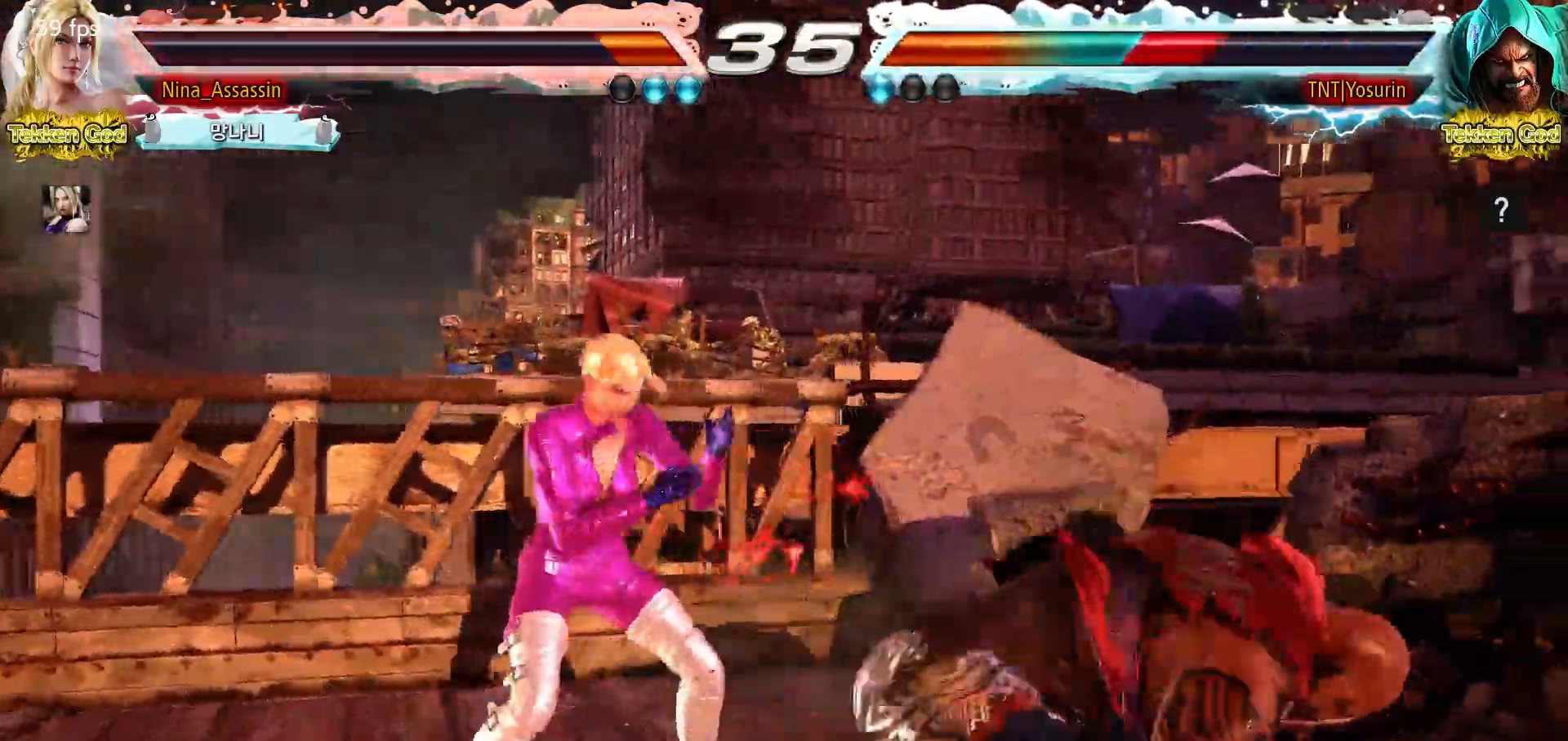
{"dt_ms": 500, "buttons": [], "left_stick": "left", "events": [[33, "left_stick", "down-left"], [50, "CROSS", "down"], [83, "CROSS", "up"], [117, "CROSS", "down"], [167, "CROSS", "up"], [217, "CROSS", "down"], [250, "CROSS", "up"], [283, "CROSS", "down"], [283, "left_stick", "center"], [317, "CROSS", "up"], [417, "left_stick", "left"]]}
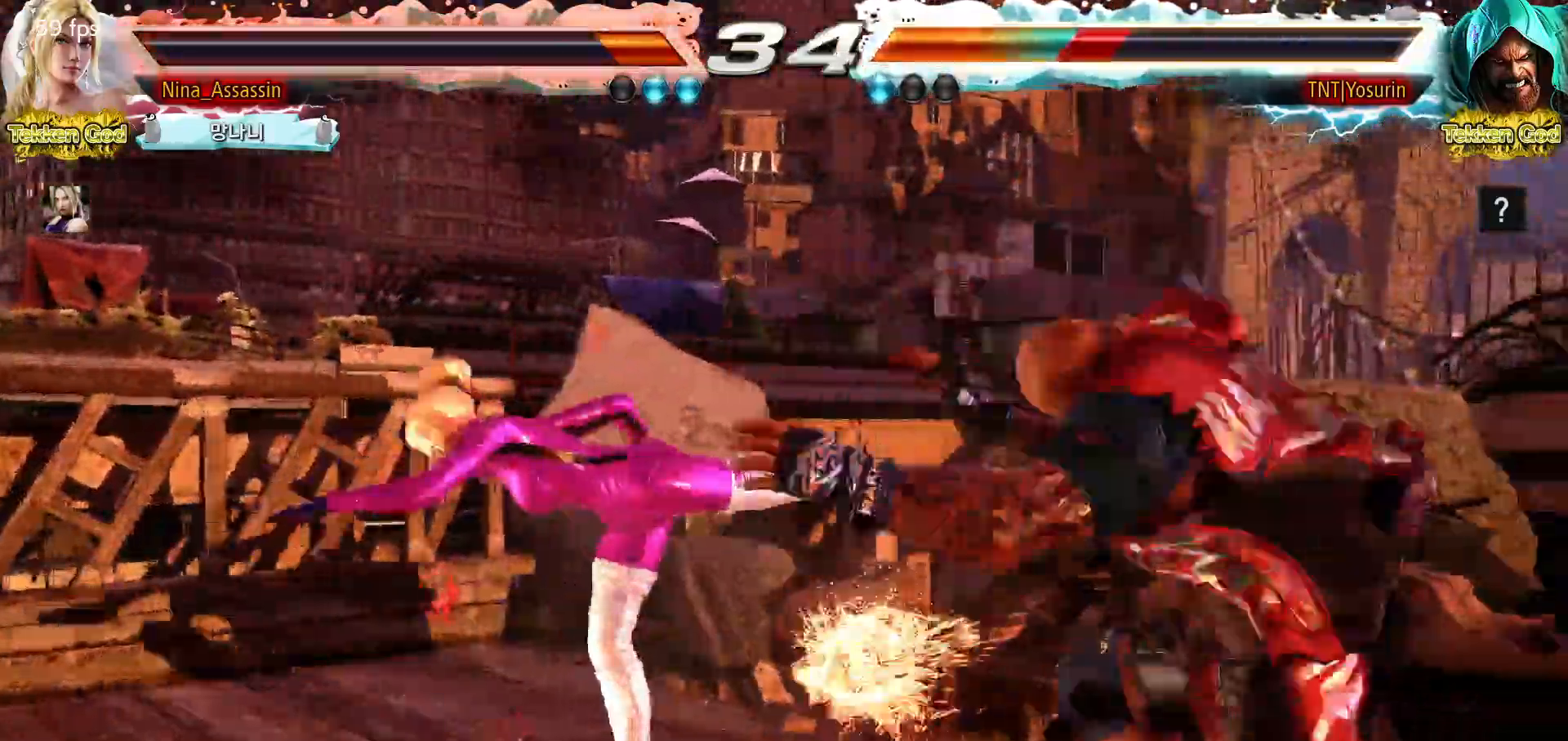
{"dt_ms": 500, "buttons": [], "left_stick": "down-right", "events": [[183, "left_stick", "center"], [300, "left_stick", "down-right"], [350, "SQUARE", "down"], [417, "SQUARE", "up"]]}
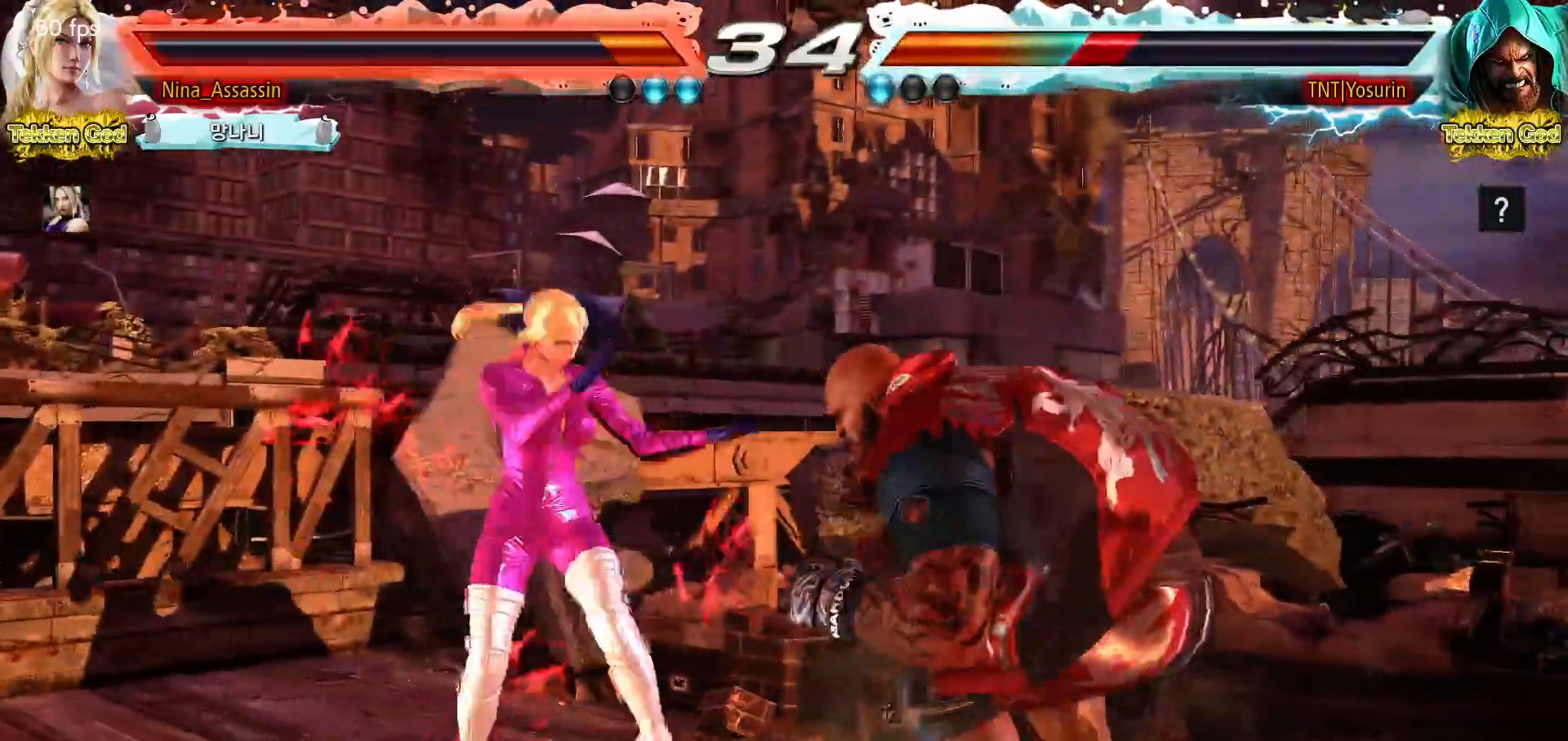
{"dt_ms": 500, "buttons": [], "left_stick": "center", "events": [[67, "left_stick", "center"], [383, "left_stick", "down"], [450, "left_stick", "center"]]}
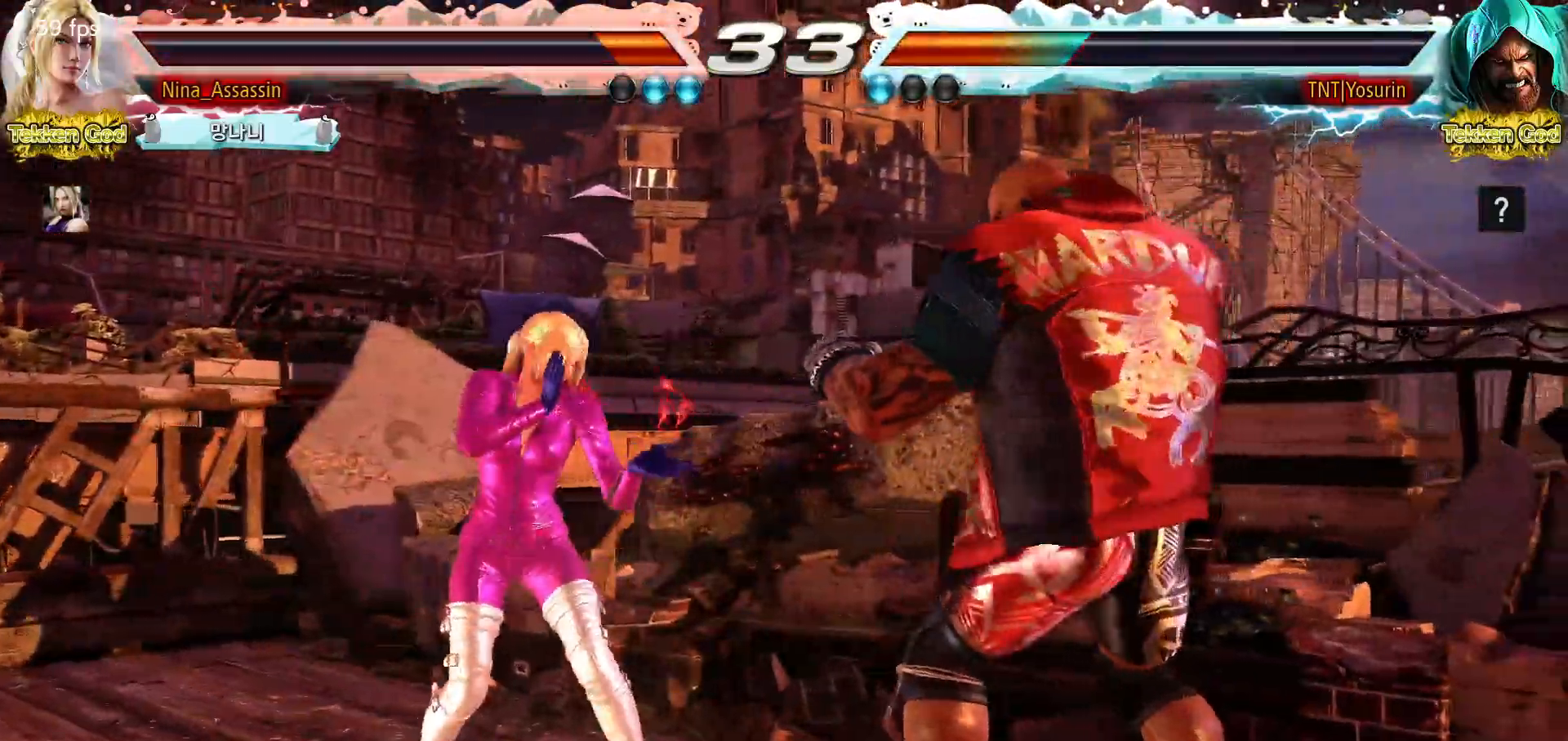
{"dt_ms": 500, "buttons": [], "left_stick": "center", "events": [[100, "left_stick", "left"], [167, "left_stick", "center"], [233, "left_stick", "left"], [400, "left_stick", "down"], [450, "left_stick", "center"]]}
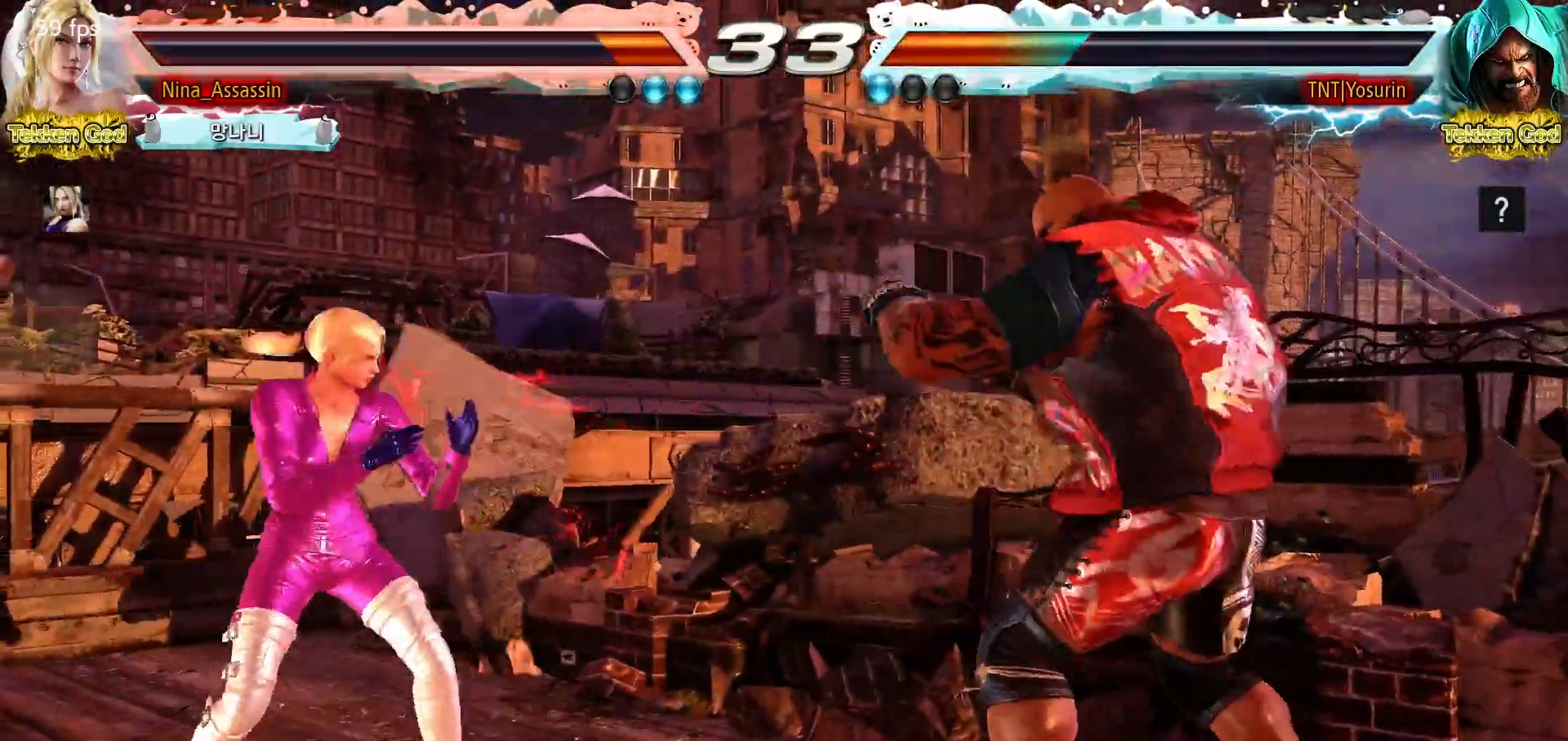
{"dt_ms": 500, "buttons": [], "left_stick": "center", "events": [[100, "SQUARE", "down"], [167, "SQUARE", "up"], [267, "left_stick", "left"], [450, "left_stick", "up"], [500, "left_stick", "center"]]}